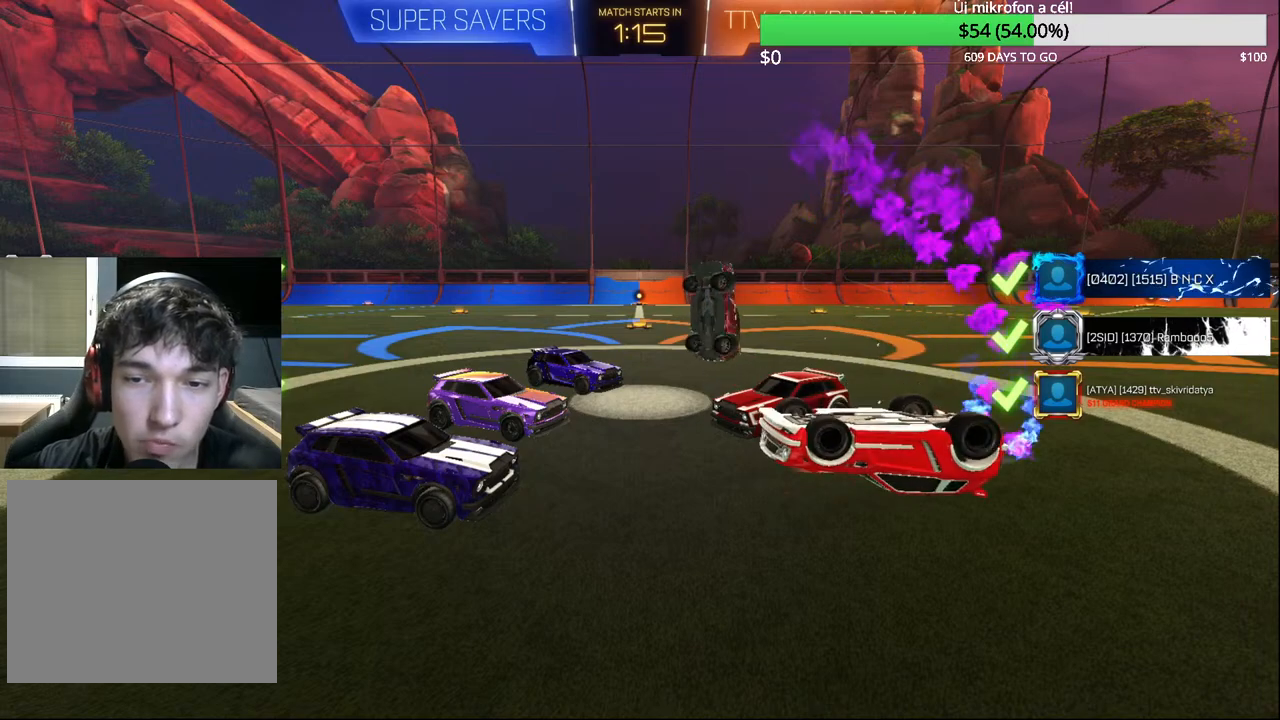
Gameplay with a controller (PlayStation layout); each line is a JSON object with the inputs held at the frame after it. "events" lists button and stick changes between this image and that frame as [ms after this image, input, new state], when the widget could be followed in between.
{"buttons": ["R2"], "left_stick": "center", "right_stick": "center", "events": [[467, "R2", "down"]]}
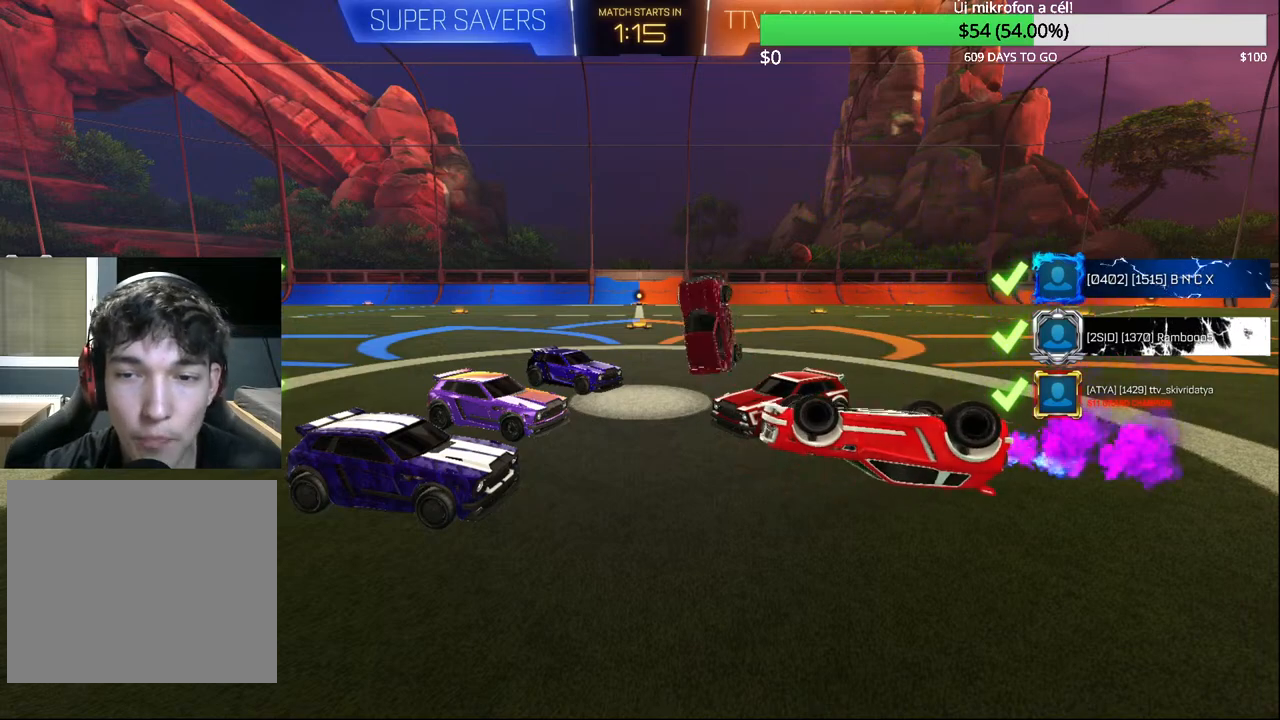
{"buttons": [], "left_stick": "center", "right_stick": "center", "events": [[17, "left_stick", "up-right"], [33, "R2", "up"], [117, "R2", "down"], [483, "left_stick", "center"], [500, "R2", "up"]]}
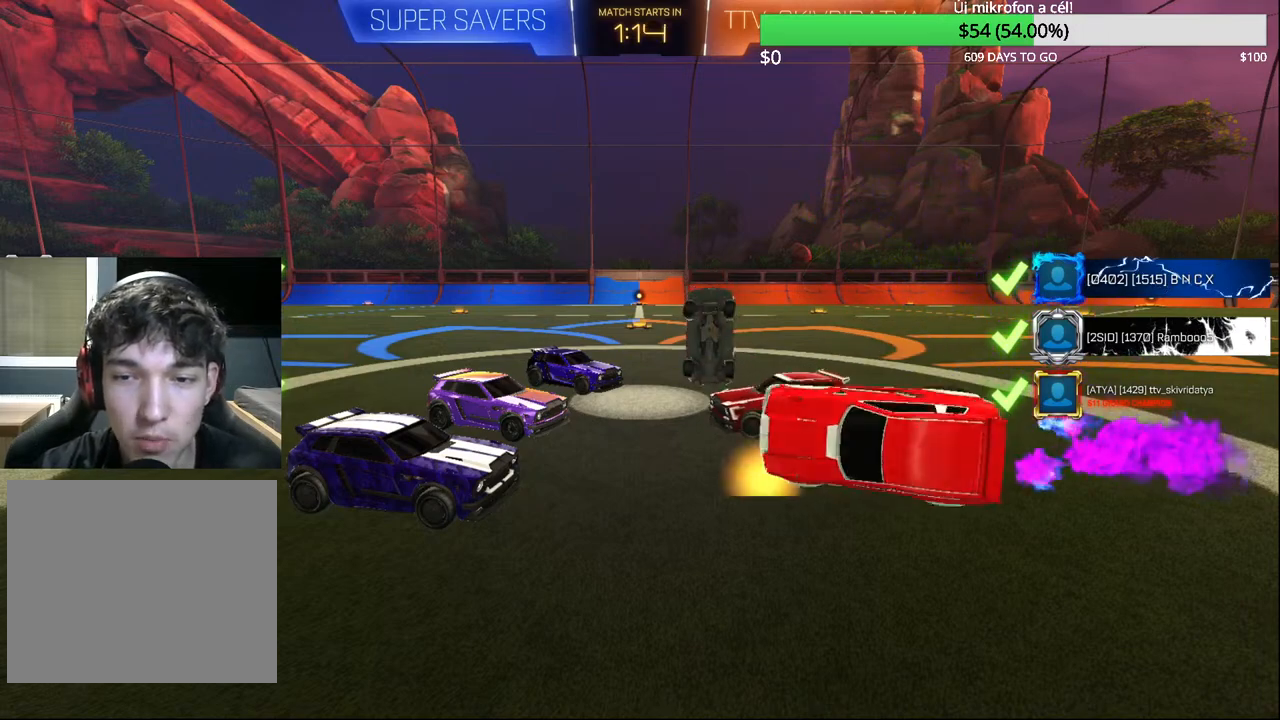
{"buttons": ["R2"], "left_stick": "center", "right_stick": "center", "events": [[167, "left_stick", "left"], [283, "left_stick", "center"], [400, "R2", "down"]]}
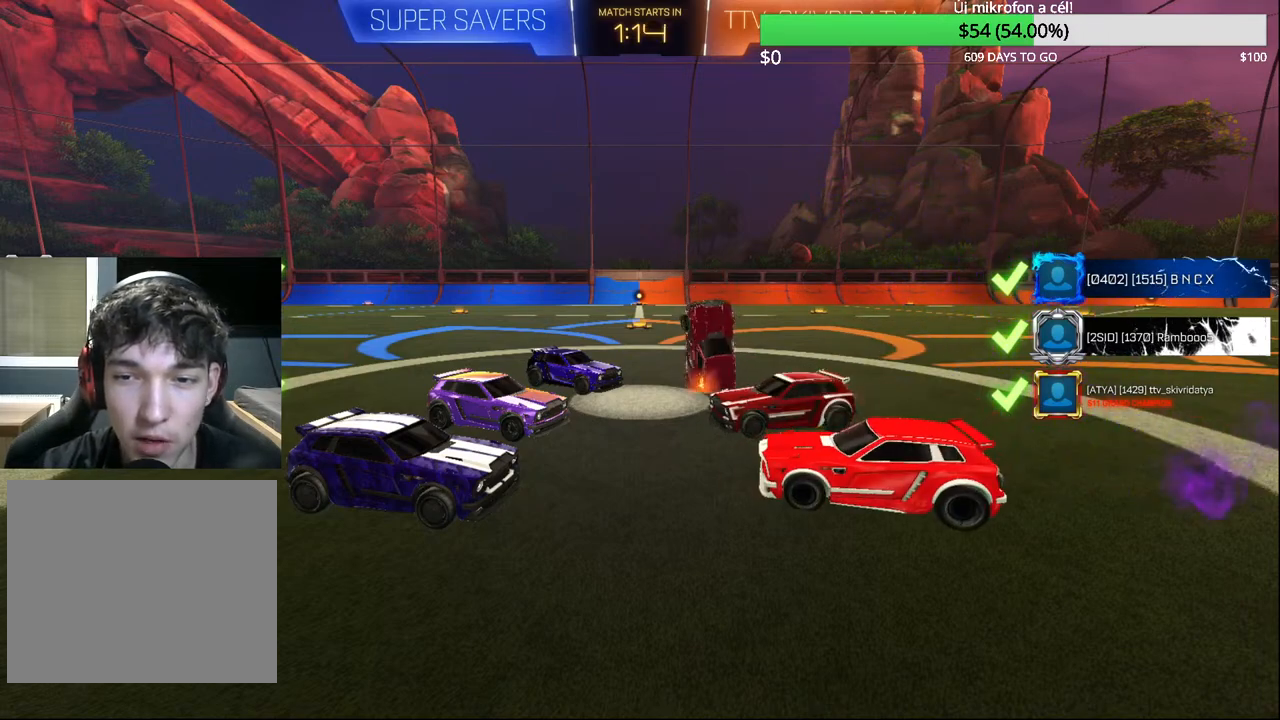
{"buttons": [], "left_stick": "center", "right_stick": "center", "events": [[133, "left_stick", "left"], [283, "R2", "up"], [283, "left_stick", "center"]]}
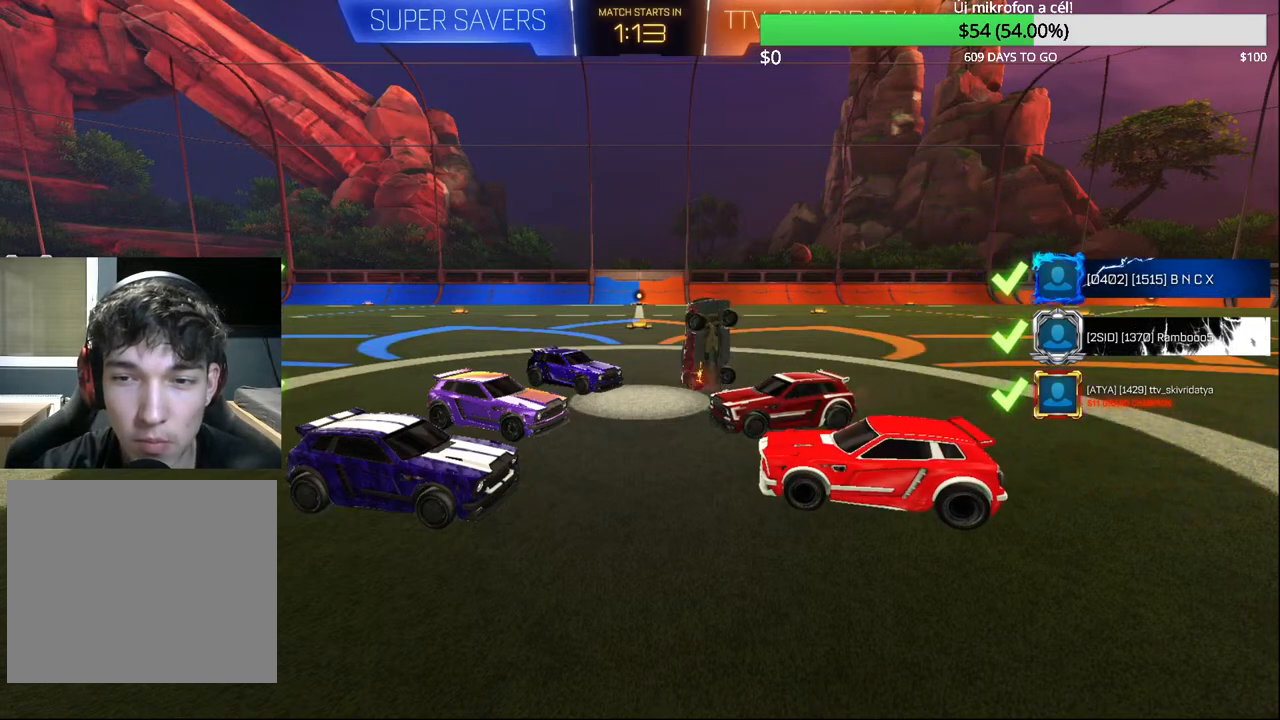
{"buttons": ["CROSS", "CIRCLE", "R2"], "left_stick": "down", "right_stick": "center", "events": [[267, "left_stick", "up-right"], [283, "CROSS", "down"], [283, "R2", "down"], [333, "CIRCLE", "down"], [383, "CIRCLE", "up"], [383, "CROSS", "up"], [417, "CIRCLE", "down"], [417, "CROSS", "down"], [417, "left_stick", "down"]]}
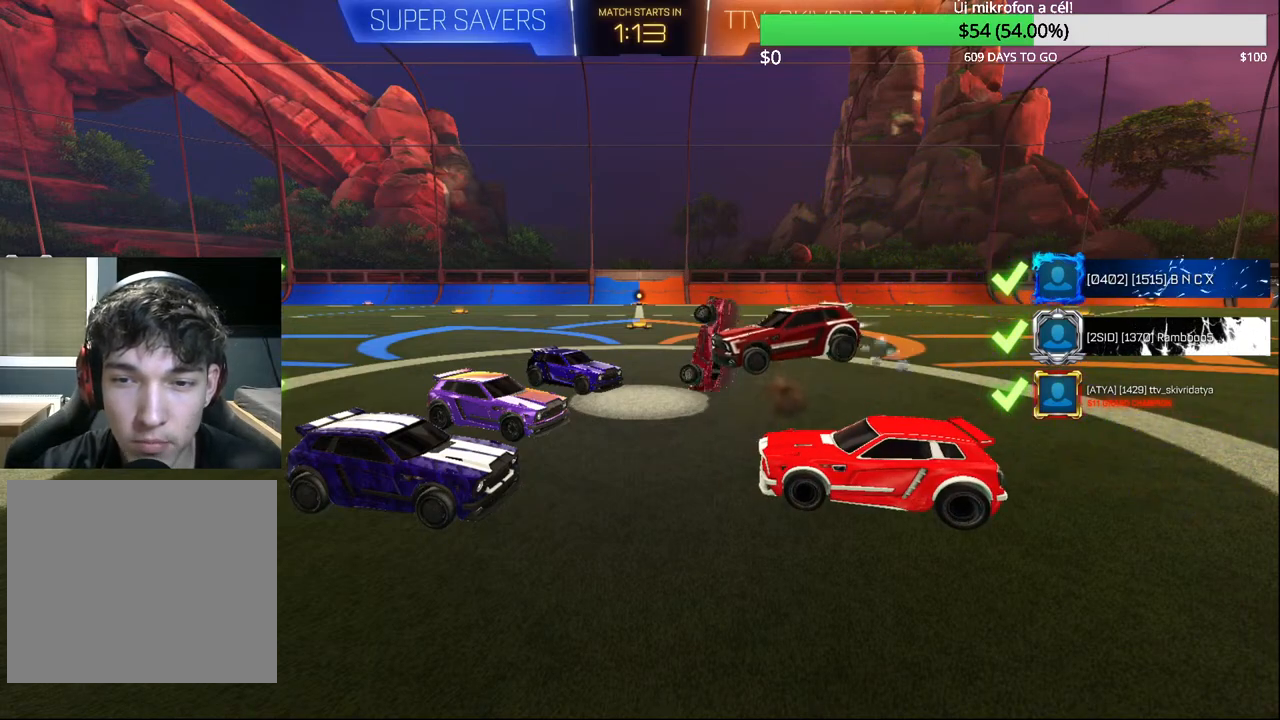
{"buttons": [], "left_stick": "down-right", "right_stick": "center", "events": [[67, "left_stick", "down-right"], [83, "CROSS", "up"], [83, "L3", "down"], [383, "L3", "up"], [467, "CIRCLE", "up"], [467, "R2", "up"]]}
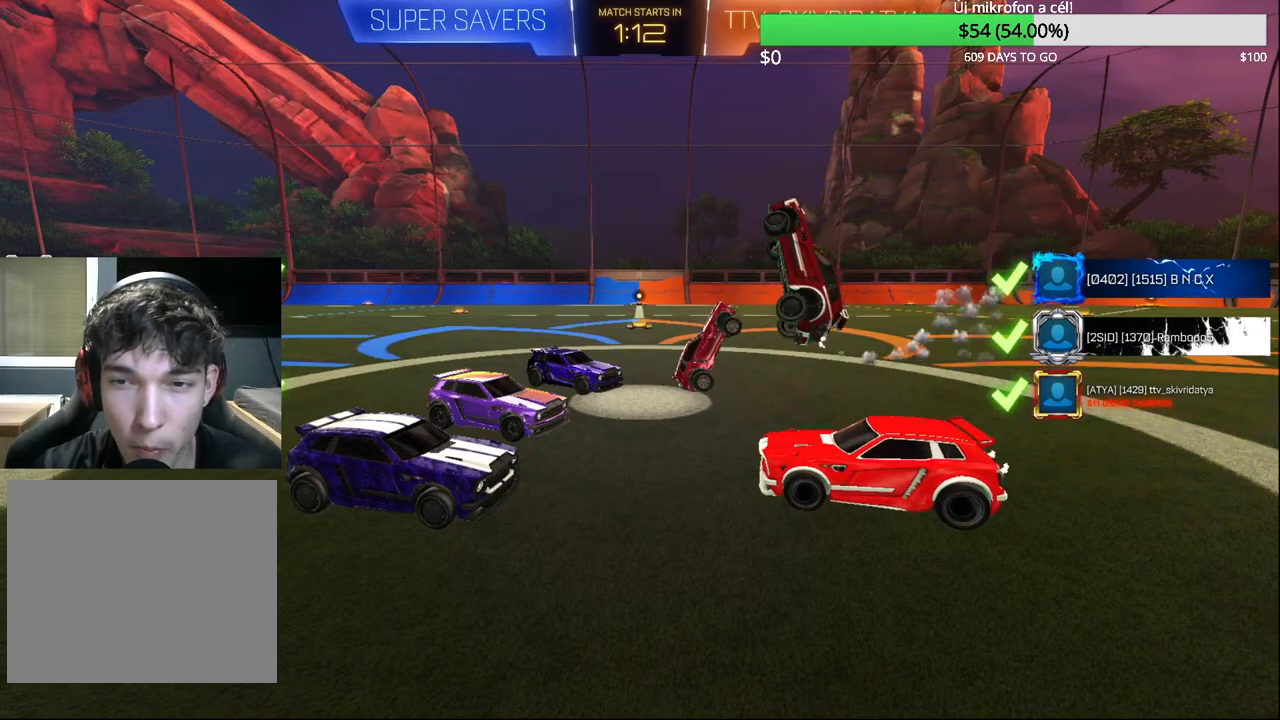
{"buttons": ["R1"], "left_stick": "up", "right_stick": "center", "events": [[133, "left_stick", "up"], [233, "R1", "down"]]}
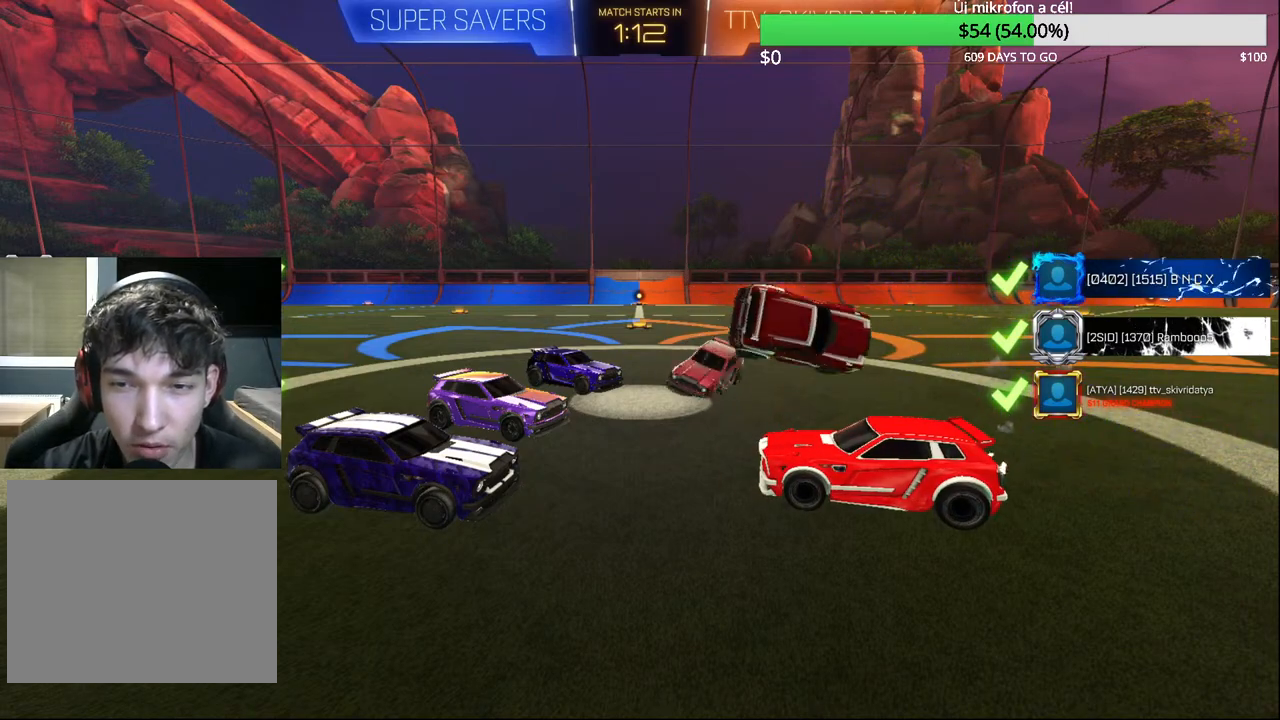
{"buttons": ["R2"], "left_stick": "left", "right_stick": "center", "events": [[133, "left_stick", "up-left"], [217, "R1", "up"], [233, "left_stick", "center"], [400, "R2", "down"], [433, "left_stick", "left"]]}
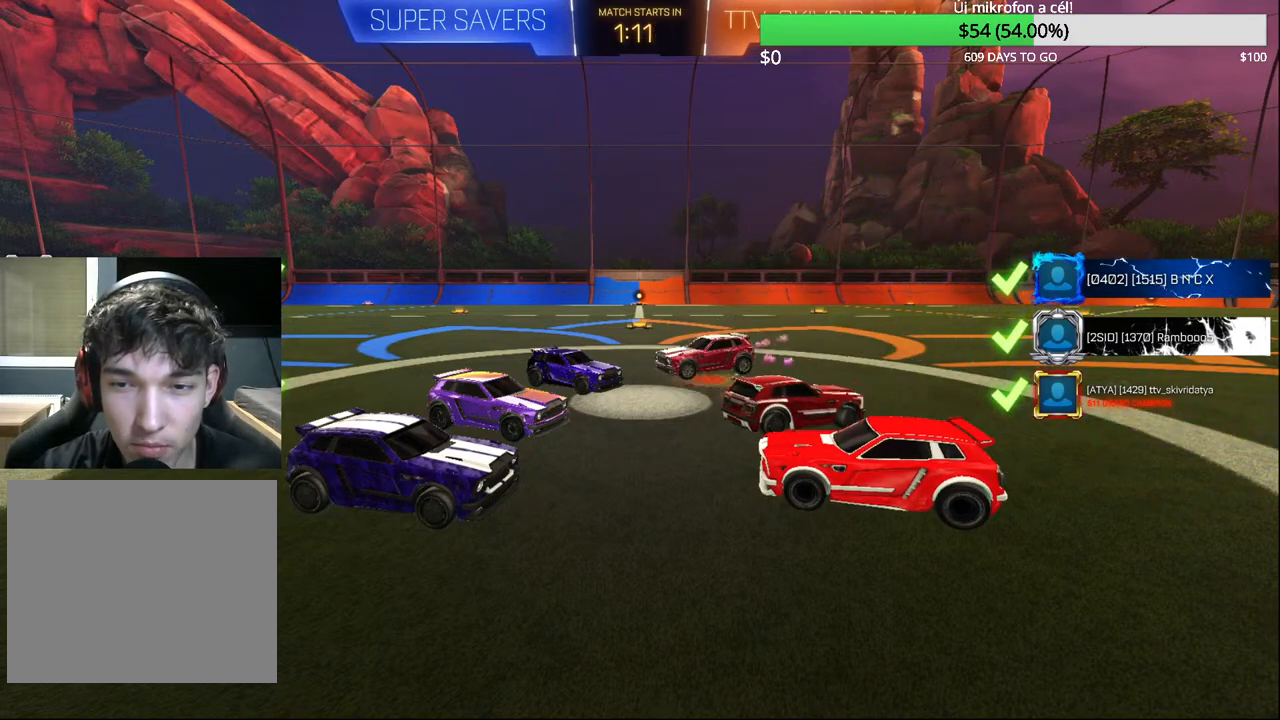
{"buttons": ["CIRCLE", "R2"], "left_stick": "up", "right_stick": "center", "events": [[100, "CROSS", "down"], [100, "left_stick", "up"], [133, "CIRCLE", "down"], [150, "left_stick", "right"], [183, "CIRCLE", "up"], [200, "CROSS", "up"], [250, "CROSS", "down"], [250, "left_stick", "up-right"], [267, "CIRCLE", "down"], [333, "TOUCHPAD", "down"], [367, "TOUCHPAD", "up"], [383, "L2", "down"], [400, "CROSS", "up"], [467, "left_stick", "up"], [483, "L2", "up"]]}
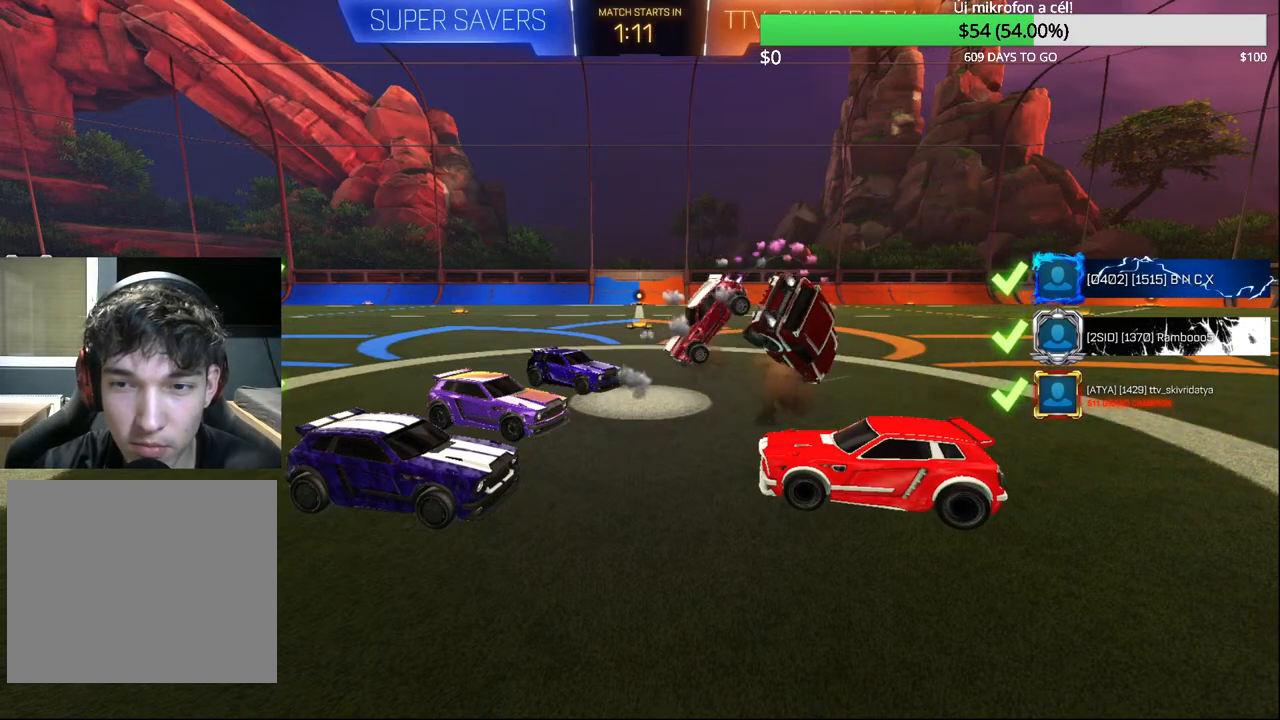
{"buttons": ["CIRCLE", "R2"], "left_stick": "down-left", "right_stick": "center", "events": [[450, "left_stick", "down-left"]]}
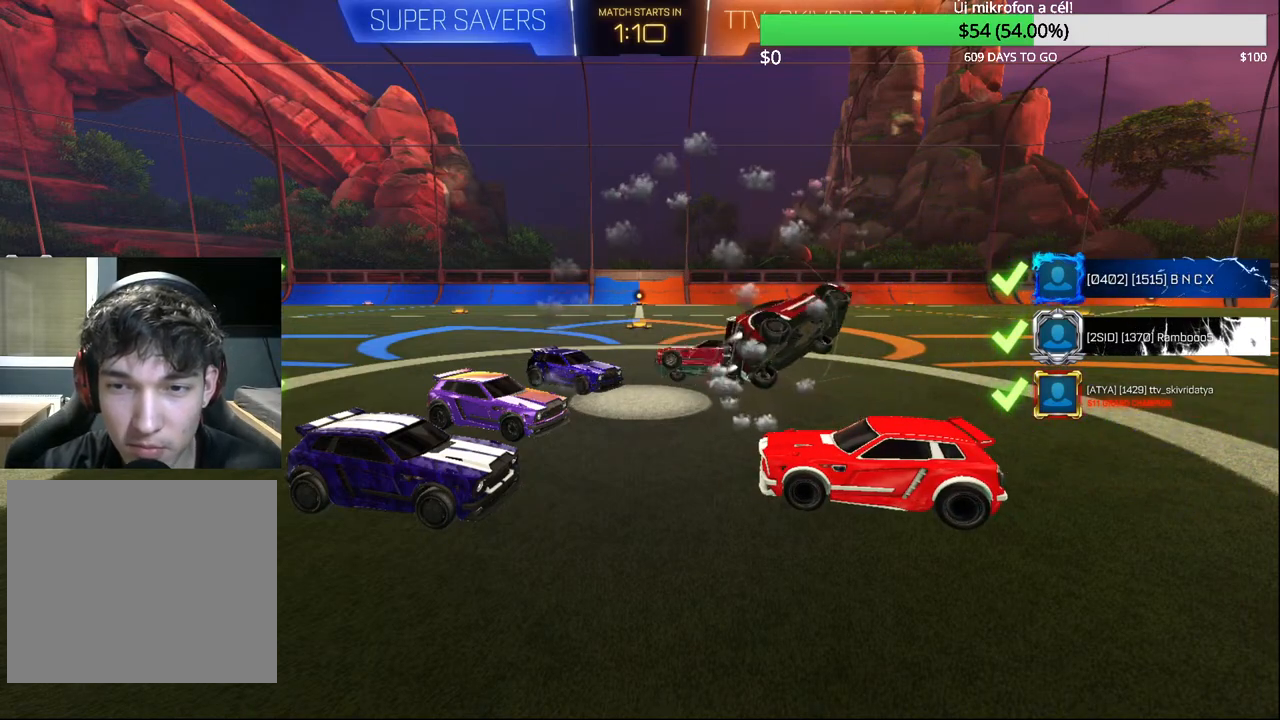
{"buttons": ["R2"], "left_stick": "left", "right_stick": "center", "events": [[67, "CIRCLE", "up"], [83, "left_stick", "center"], [200, "R2", "up"], [333, "R2", "down"], [450, "left_stick", "left"]]}
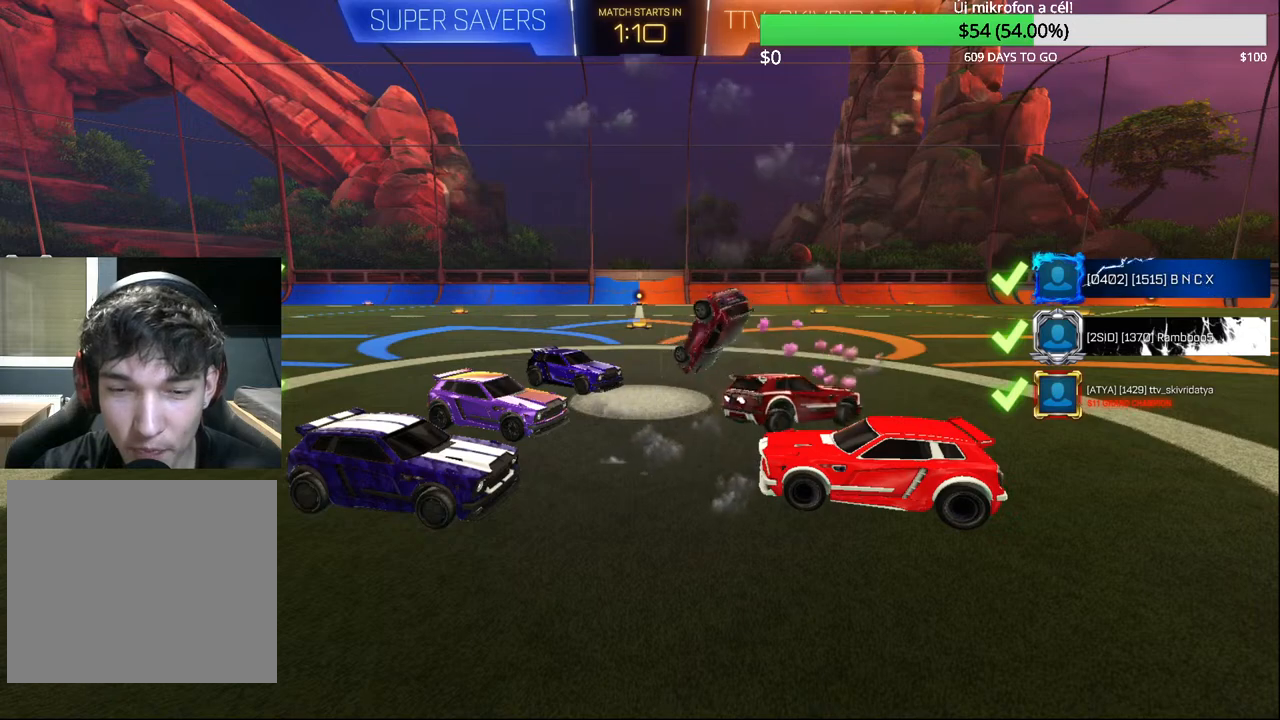
{"buttons": ["R2"], "left_stick": "left", "right_stick": "center", "events": []}
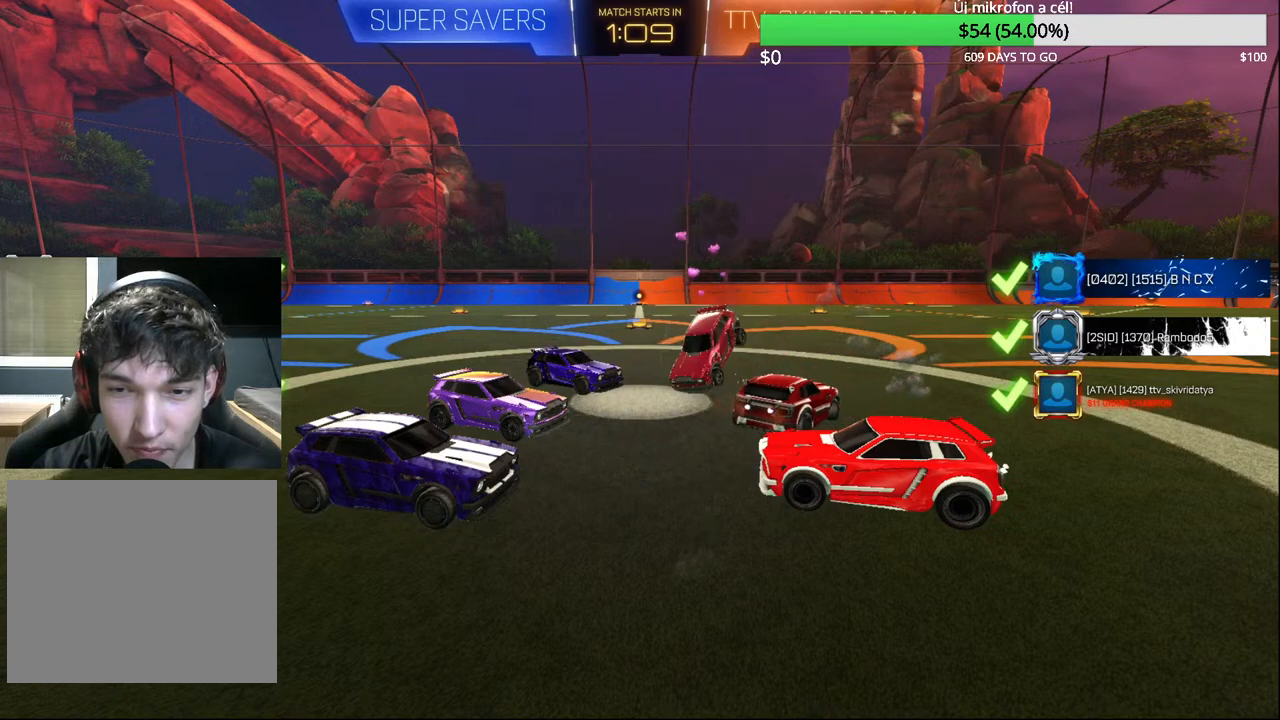
{"buttons": ["CIRCLE", "R2"], "left_stick": "up-right", "right_stick": "center", "events": [[117, "left_stick", "up-left"], [383, "CIRCLE", "down"], [417, "CROSS", "down"], [467, "left_stick", "up-right"], [483, "CROSS", "up"]]}
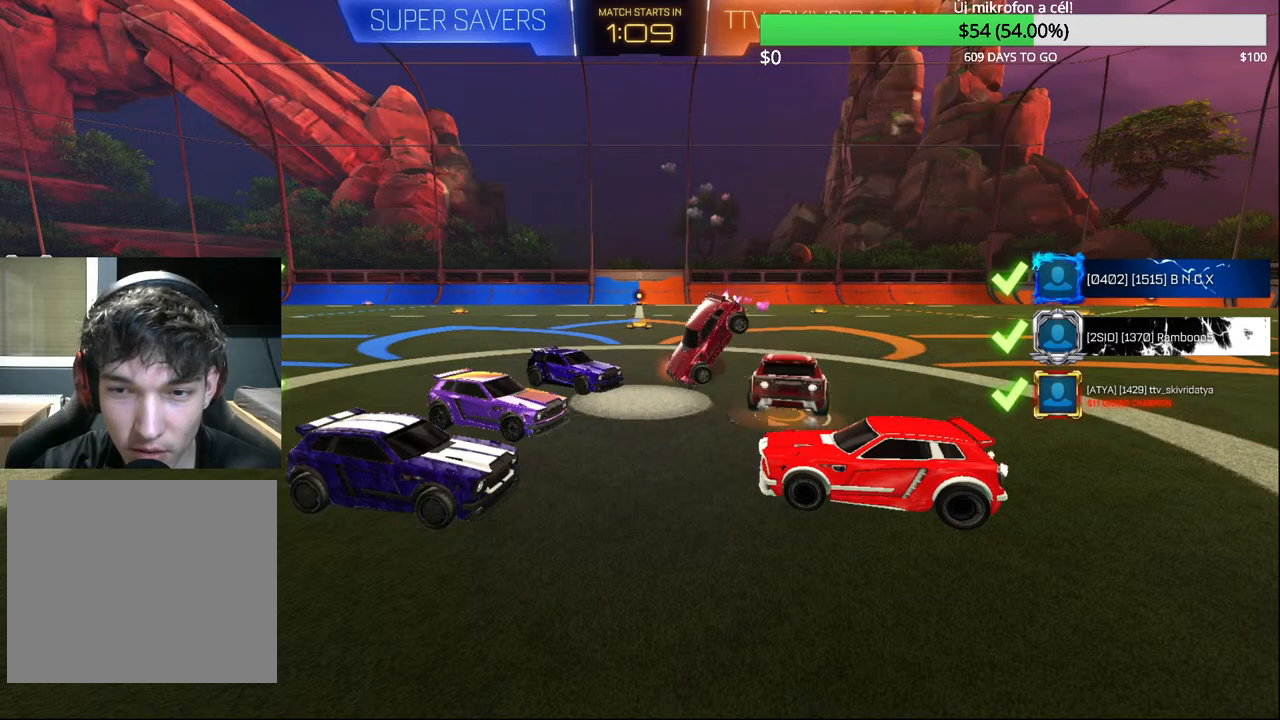
{"buttons": ["CIRCLE", "R2", "L3"], "left_stick": "down-right", "right_stick": "center", "events": [[50, "CROSS", "down"], [83, "left_stick", "down-right"], [150, "CROSS", "up"], [233, "L3", "down"]]}
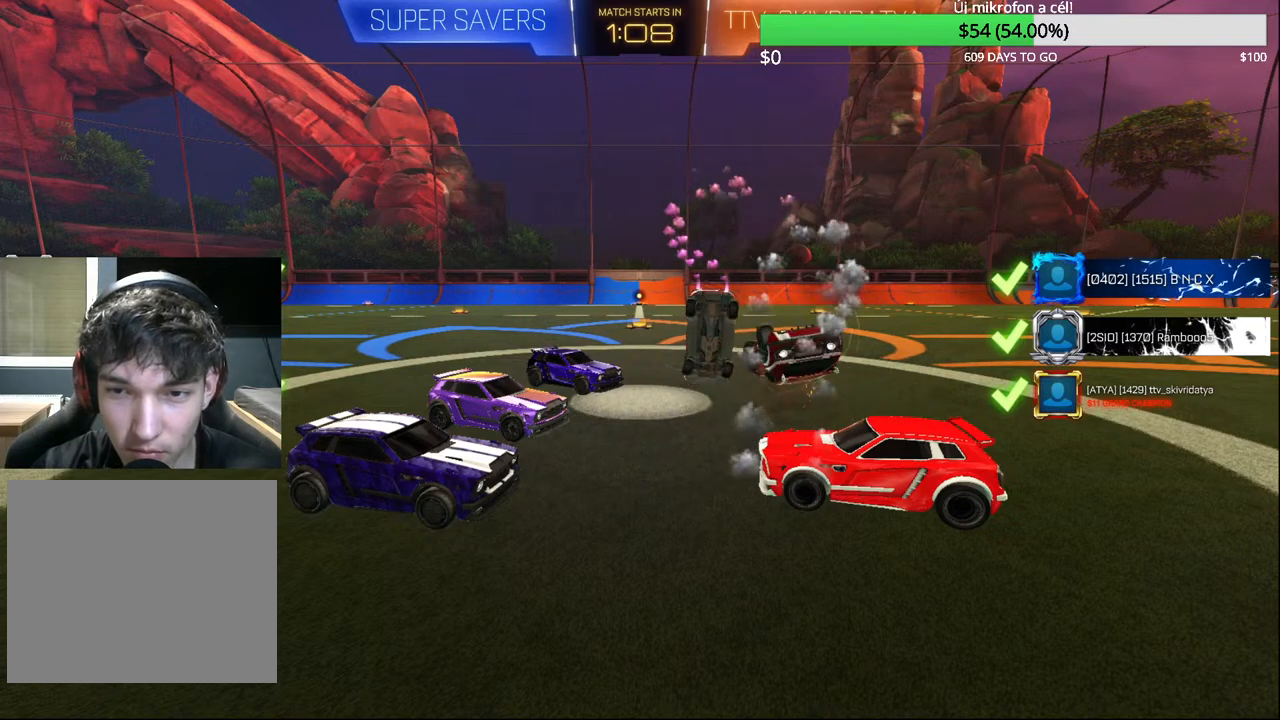
{"buttons": ["R2"], "left_stick": "center", "right_stick": "center", "events": [[217, "L3", "up"], [350, "CIRCLE", "up"], [417, "left_stick", "center"]]}
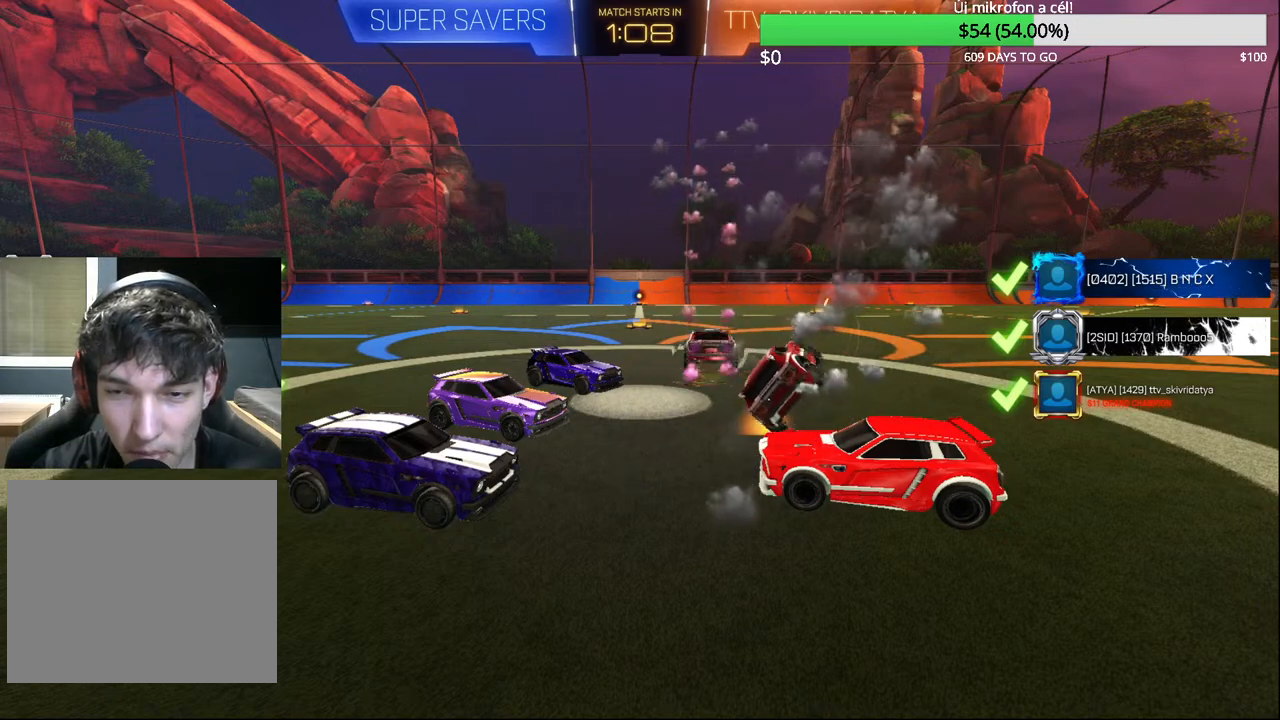
{"buttons": ["CROSS", "CIRCLE", "R2"], "left_stick": "down-right", "right_stick": "center", "events": [[317, "CIRCLE", "down"], [317, "left_stick", "up"], [333, "CROSS", "down"], [400, "CIRCLE", "up"], [400, "CROSS", "up"], [450, "CIRCLE", "down"], [467, "CROSS", "down"], [500, "left_stick", "down-right"]]}
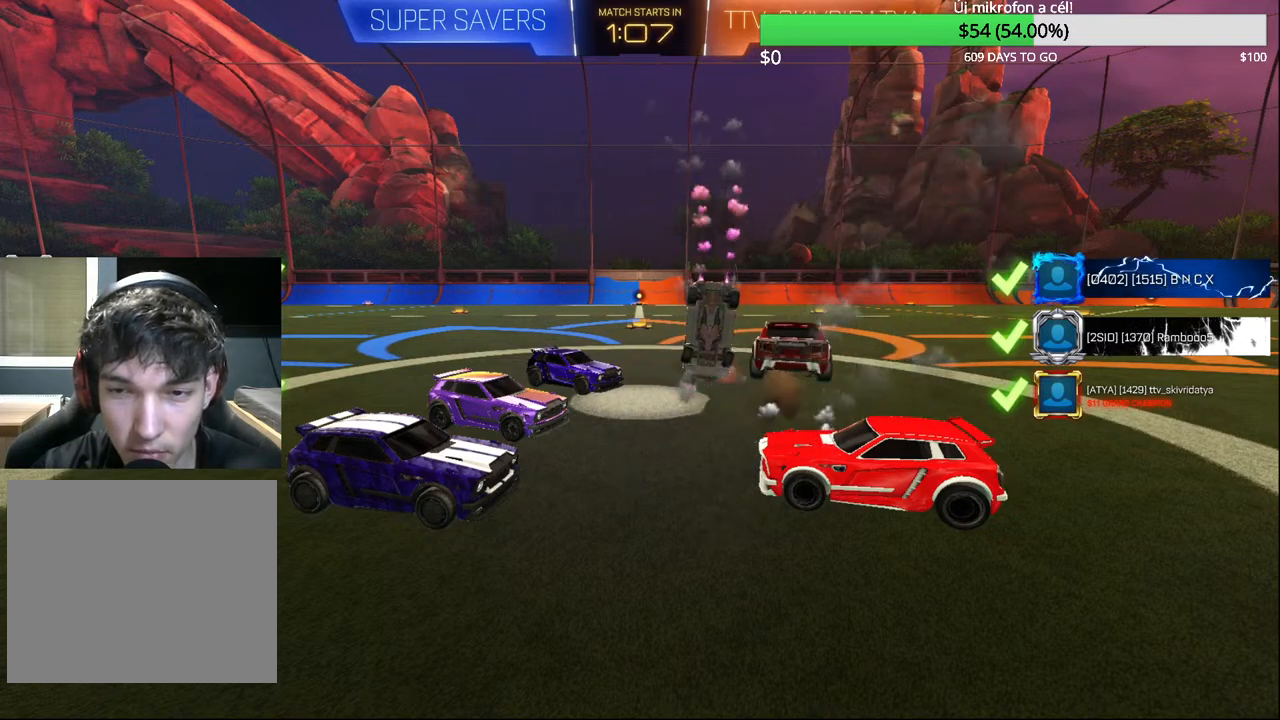
{"buttons": [], "left_stick": "left", "right_stick": "center", "events": [[50, "CROSS", "up"], [133, "L3", "down"], [300, "L3", "up"], [400, "CIRCLE", "up"], [433, "R2", "up"], [467, "left_stick", "left"]]}
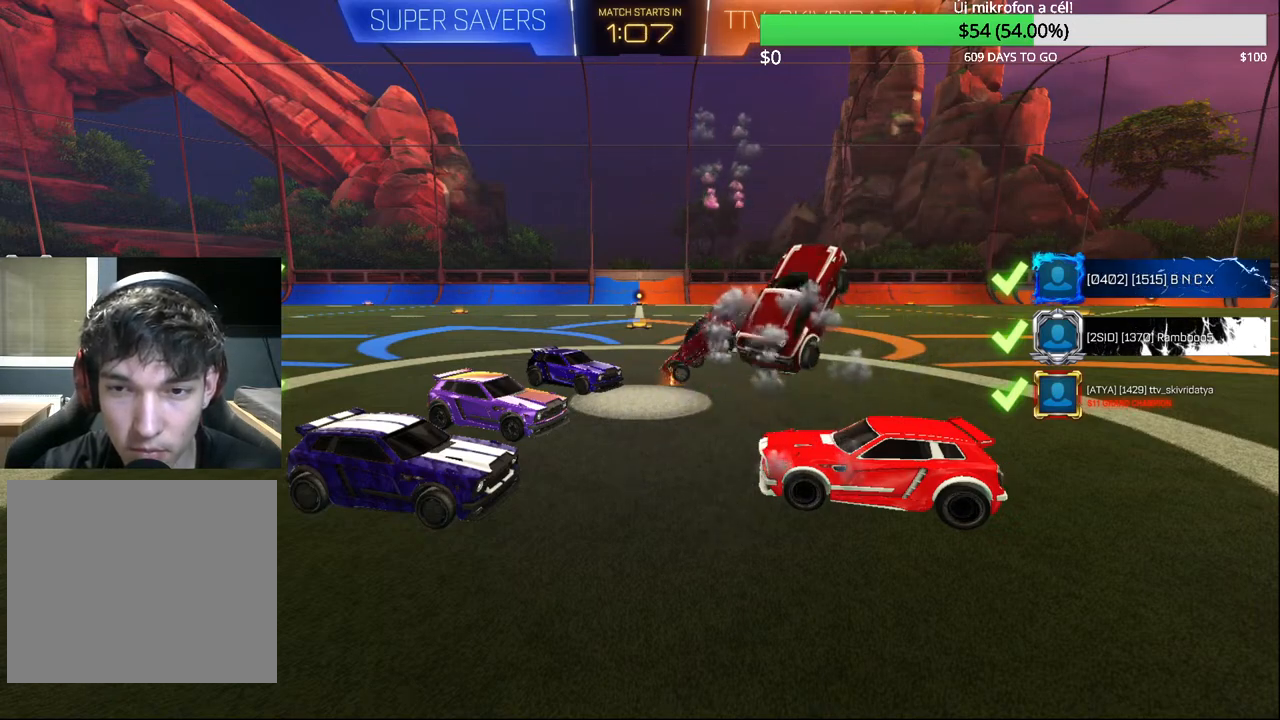
{"buttons": ["L1", "R2"], "left_stick": "up-left", "right_stick": "center", "events": [[100, "L1", "down"], [117, "left_stick", "up-left"], [167, "R2", "down"]]}
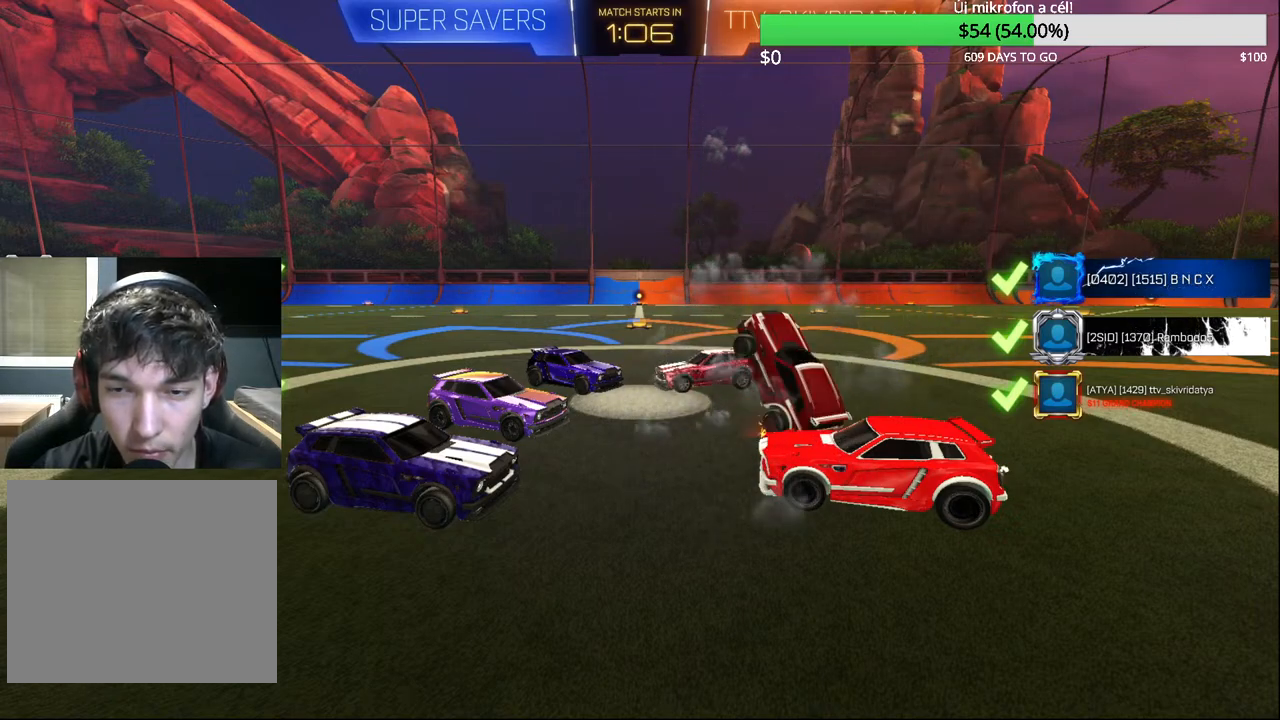
{"buttons": [], "left_stick": "down-right", "right_stick": "center", "events": [[100, "R2", "up"], [150, "left_stick", "center"], [167, "L1", "up"], [433, "left_stick", "down-right"]]}
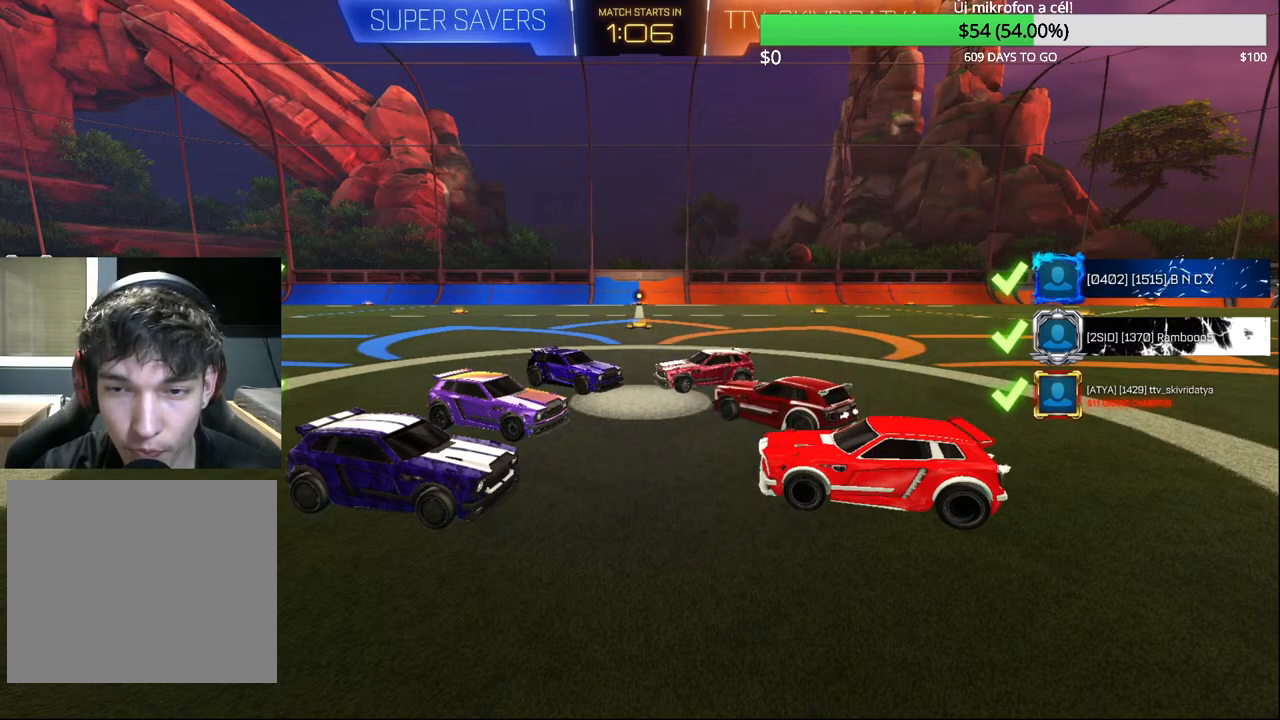
{"buttons": ["R1"], "left_stick": "down-right", "right_stick": "center", "events": [[33, "CROSS", "down"], [183, "CROSS", "up"], [500, "R1", "down"]]}
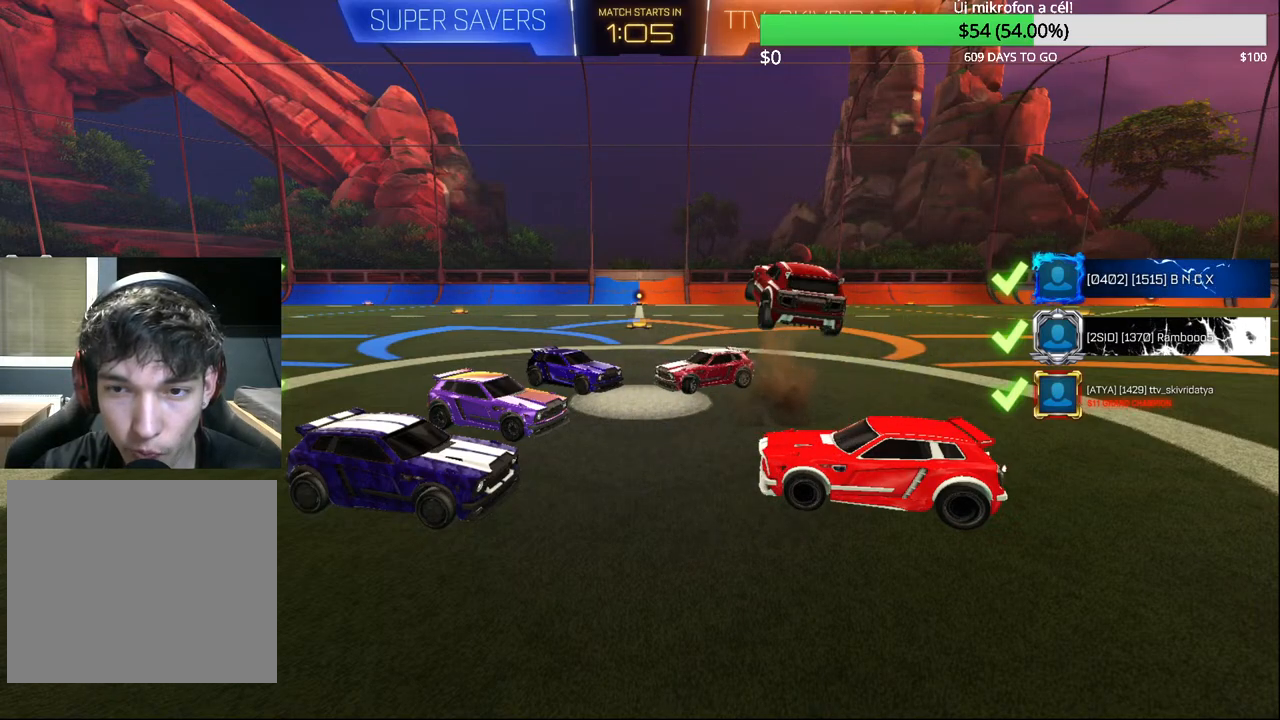
{"buttons": ["R1"], "left_stick": "center", "right_stick": "center", "events": [[183, "CIRCLE", "down"], [317, "CIRCLE", "up"], [417, "left_stick", "center"]]}
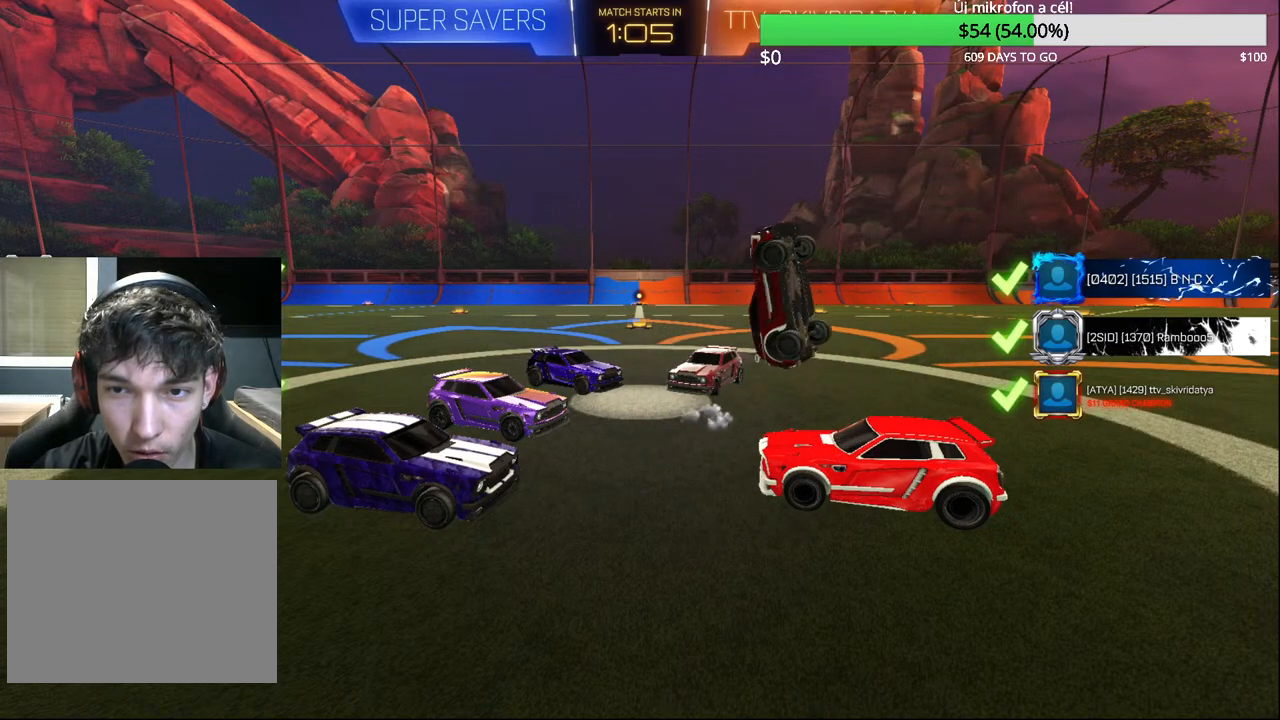
{"buttons": ["CIRCLE", "R1"], "left_stick": "right", "right_stick": "center", "events": [[33, "CIRCLE", "down"], [383, "left_stick", "right"]]}
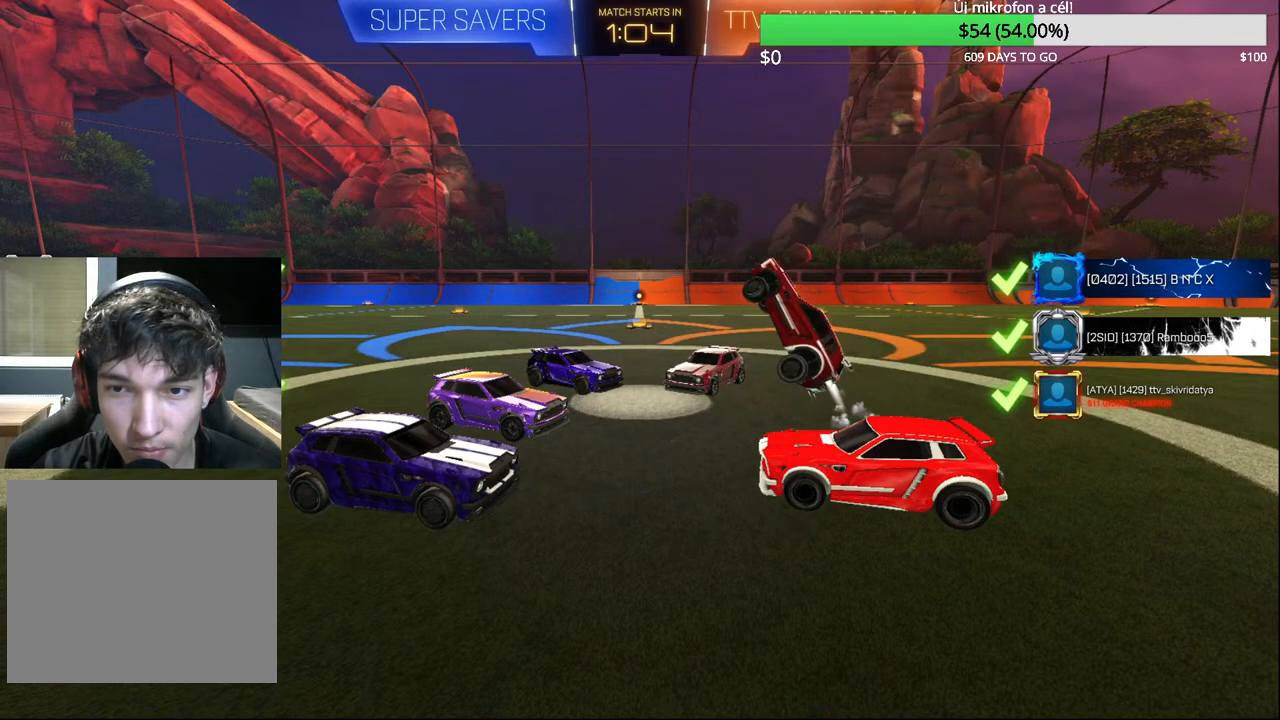
{"buttons": ["CIRCLE", "R1"], "left_stick": "down-right", "right_stick": "center", "events": [[217, "CIRCLE", "up"], [367, "left_stick", "down-right"], [400, "CIRCLE", "down"]]}
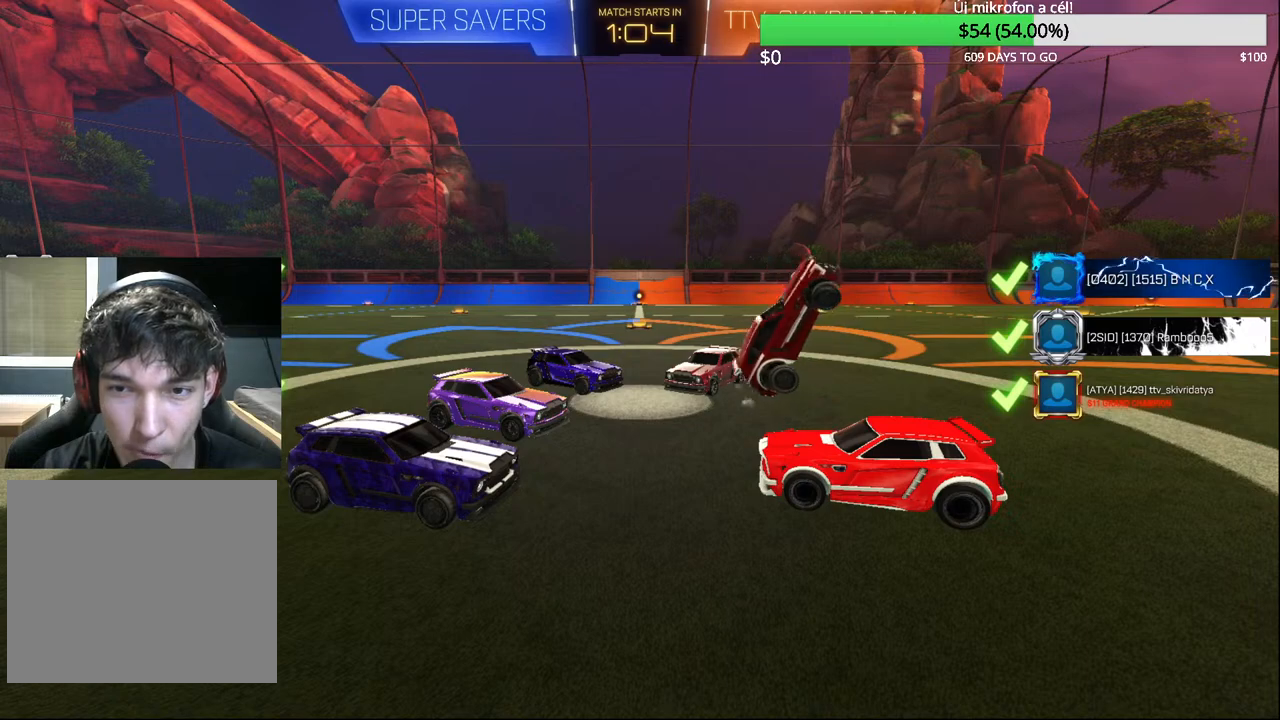
{"buttons": ["CIRCLE", "R1"], "left_stick": "down-right", "right_stick": "center", "events": [[100, "left_stick", "right"], [350, "CIRCLE", "up"], [467, "left_stick", "down-right"], [500, "CIRCLE", "down"]]}
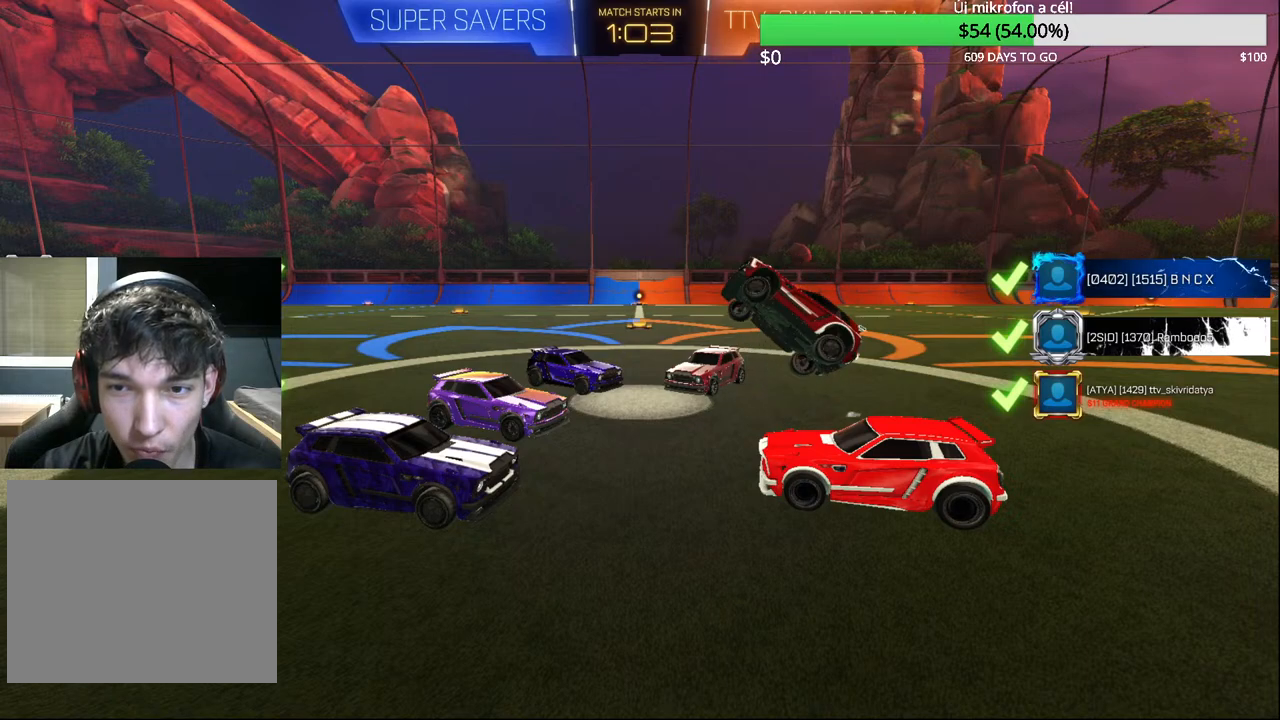
{"buttons": ["CIRCLE", "R1"], "left_stick": "right", "right_stick": "center", "events": [[133, "left_stick", "right"]]}